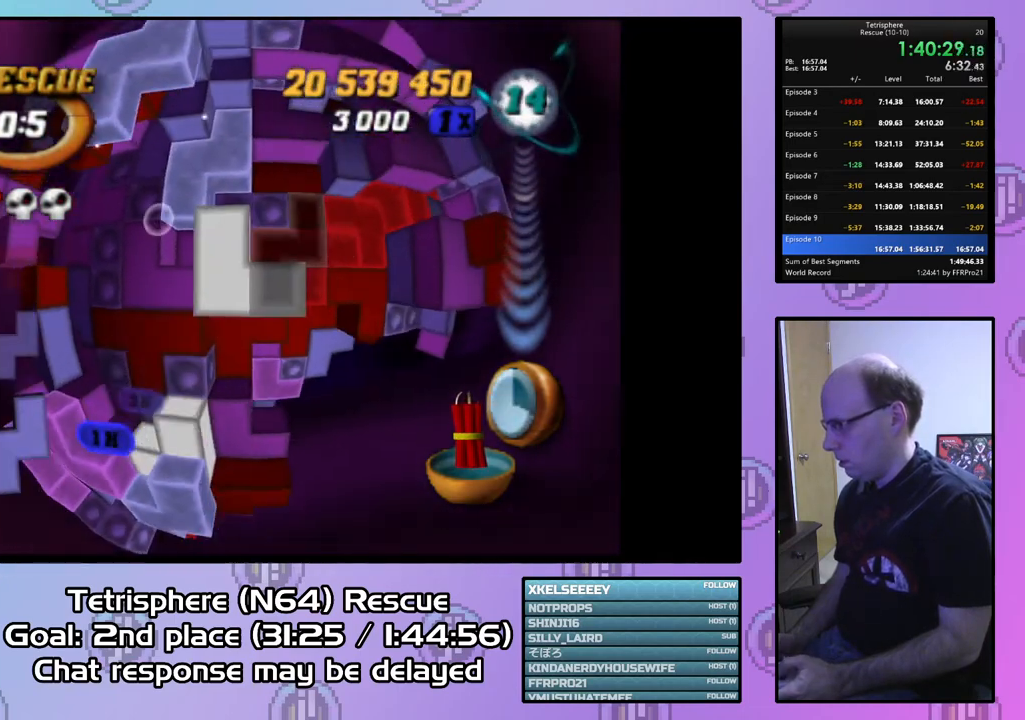
Gameplay with a controller (PlayStation layout); each line is a JSON object with the inputs held at the frame after it. "events" lists button and stick changes between this image and that frame as [ms after this image, input, new state], when the widget could be followed in between. Not read: left_stick.
{"buttons": [], "right_stick": "center", "events": [[67, "DPAD_RIGHT", "up"], [233, "DPAD_DOWN", "down"], [300, "DPAD_DOWN", "up"], [367, "DPAD_DOWN", "down"], [467, "DPAD_DOWN", "up"]]}
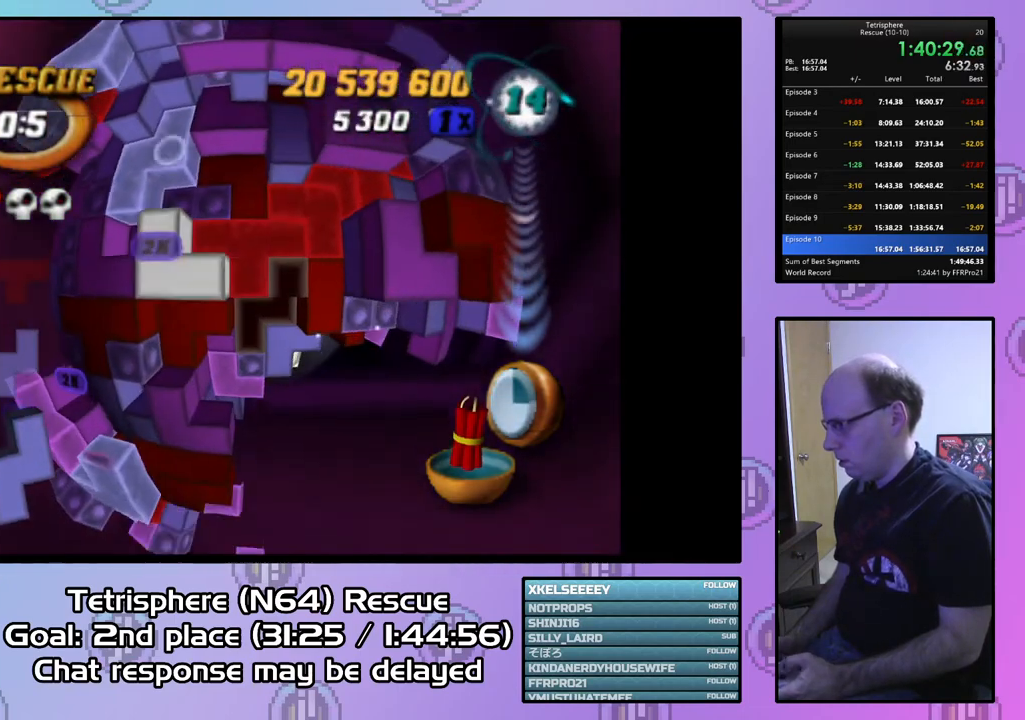
{"buttons": ["DPAD_UP"], "right_stick": "center", "events": [[200, "DPAD_UP", "down"], [267, "DPAD_UP", "up"], [333, "DPAD_UP", "down"], [433, "DPAD_UP", "up"], [500, "DPAD_UP", "down"]]}
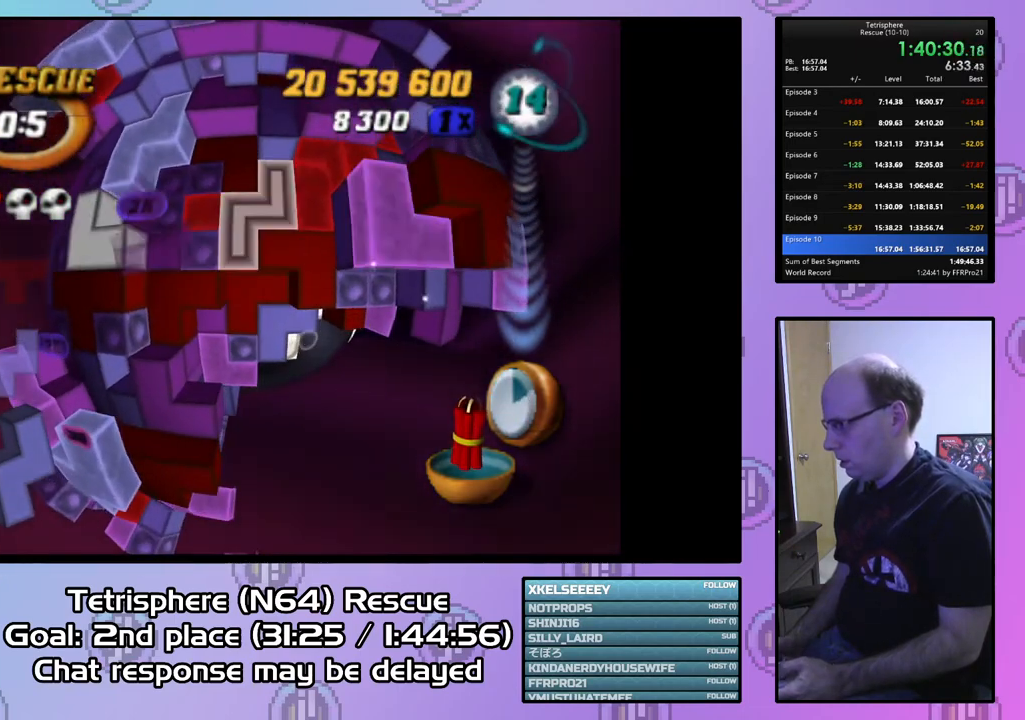
{"buttons": [], "right_stick": "center", "events": [[100, "DPAD_UP", "up"], [200, "DPAD_LEFT", "down"], [300, "DPAD_LEFT", "up"], [367, "DPAD_LEFT", "down"], [467, "DPAD_LEFT", "up"]]}
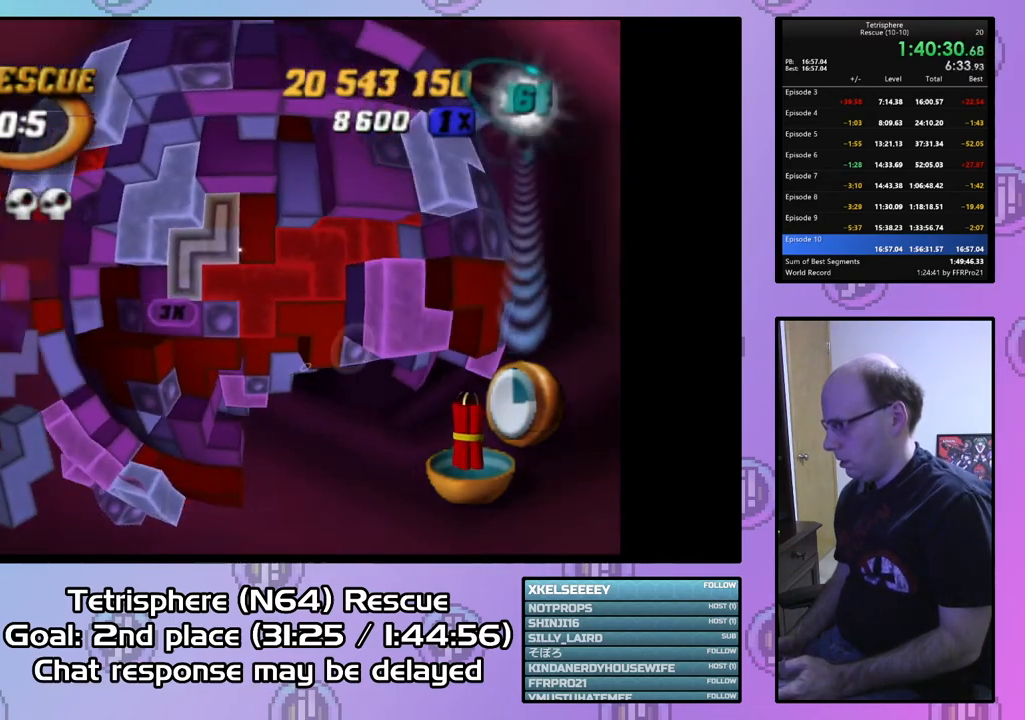
{"buttons": [], "right_stick": "center", "events": [[133, "DPAD_LEFT", "down"], [167, "DPAD_LEFT", "up"], [267, "DPAD_UP", "down"], [367, "DPAD_UP", "up"]]}
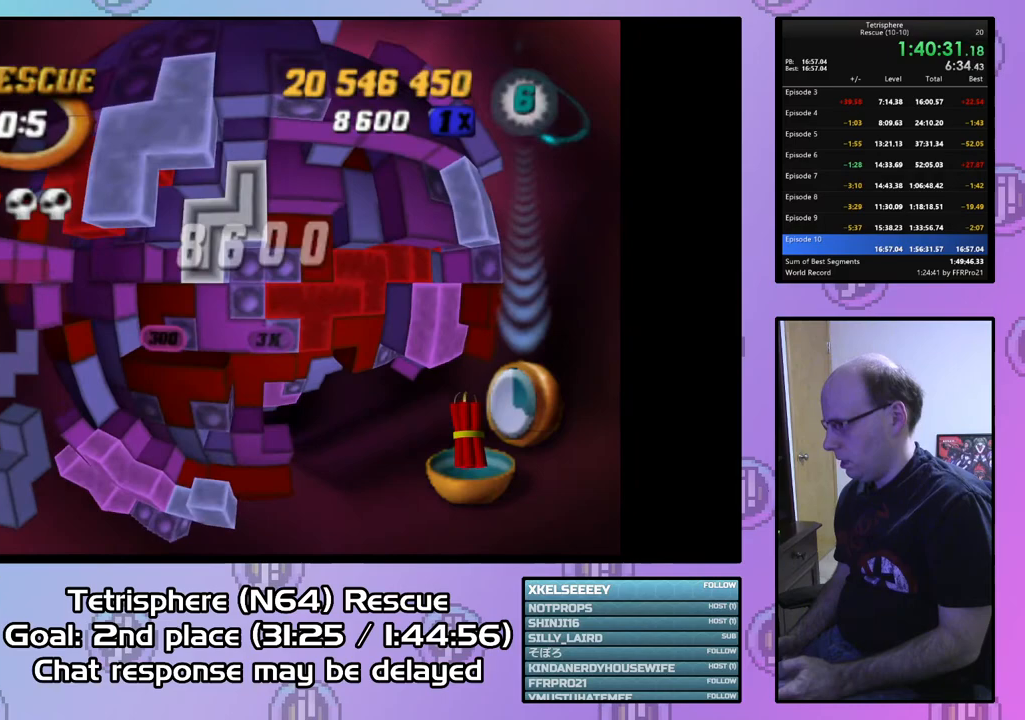
{"buttons": ["DPAD_DOWN"], "right_stick": "center", "events": [[300, "CIRCLE", "down"], [400, "CIRCLE", "up"], [433, "DPAD_DOWN", "down"]]}
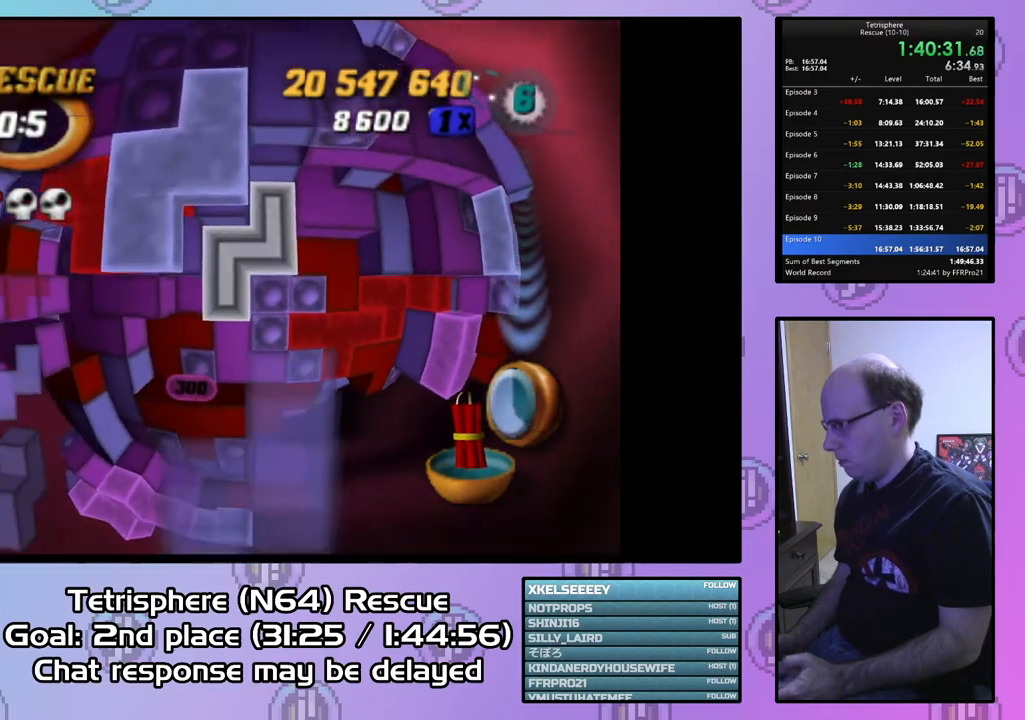
{"buttons": [], "right_stick": "center", "events": [[33, "DPAD_DOWN", "up"], [100, "DPAD_DOWN", "down"], [167, "DPAD_DOWN", "up"], [400, "DPAD_UP", "down"], [467, "DPAD_UP", "up"]]}
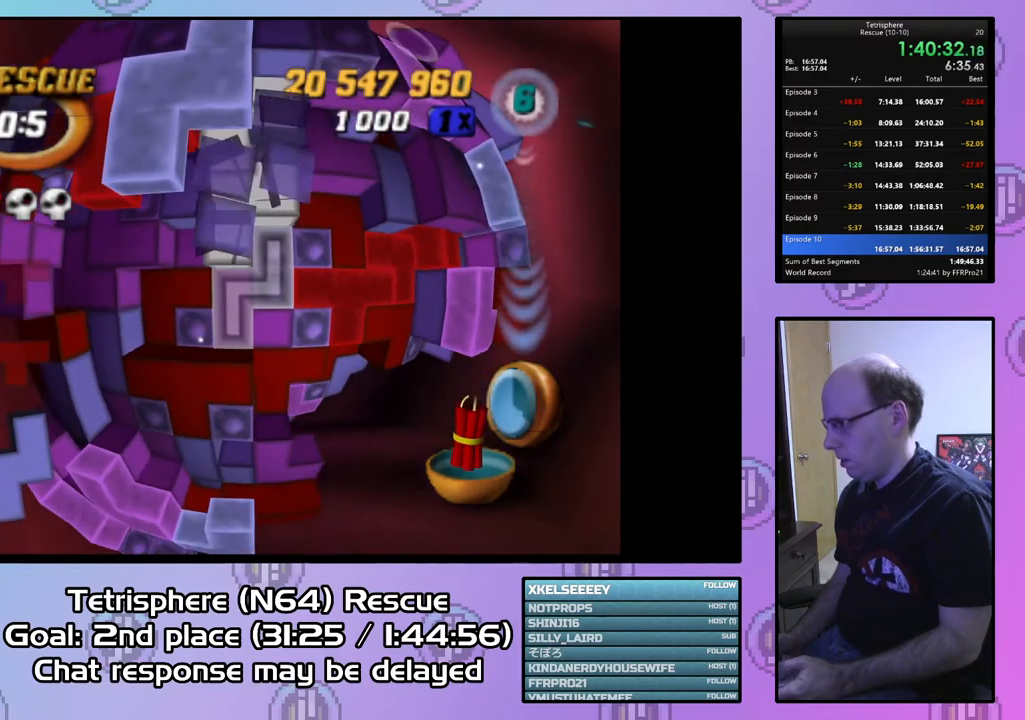
{"buttons": [], "right_stick": "center", "events": [[33, "DPAD_UP", "down"], [133, "DPAD_UP", "up"], [200, "DPAD_UP", "down"], [300, "DPAD_UP", "up"], [367, "DPAD_UP", "down"], [433, "DPAD_UP", "up"]]}
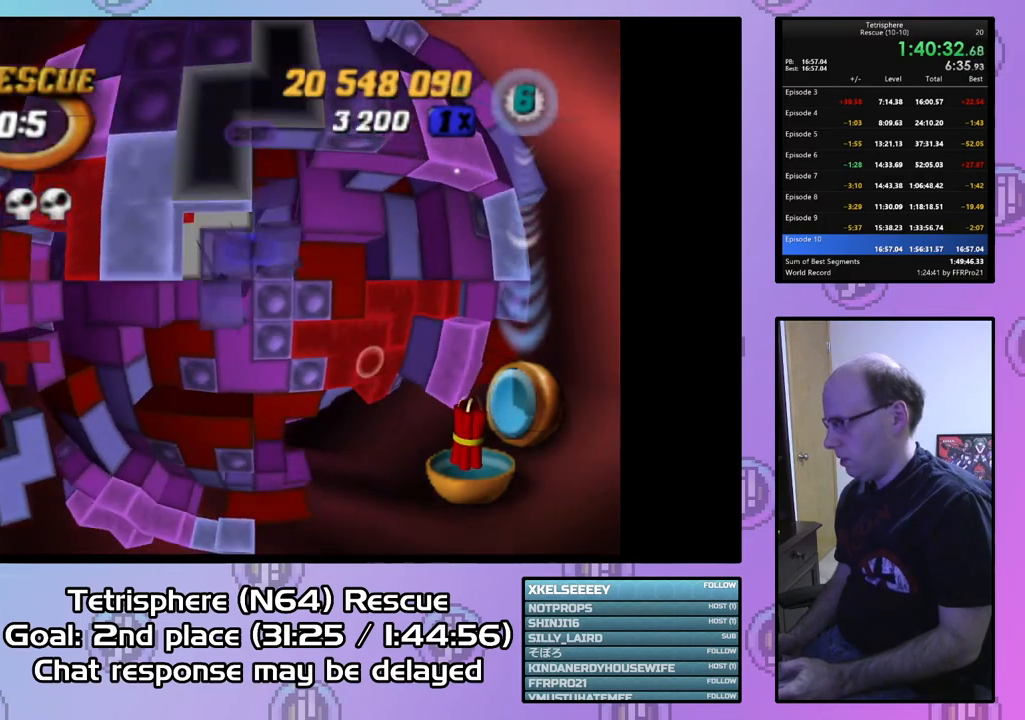
{"buttons": [], "right_stick": "center", "events": [[33, "DPAD_LEFT", "down"], [133, "DPAD_LEFT", "up"], [200, "DPAD_DOWN", "down"], [300, "DPAD_DOWN", "up"]]}
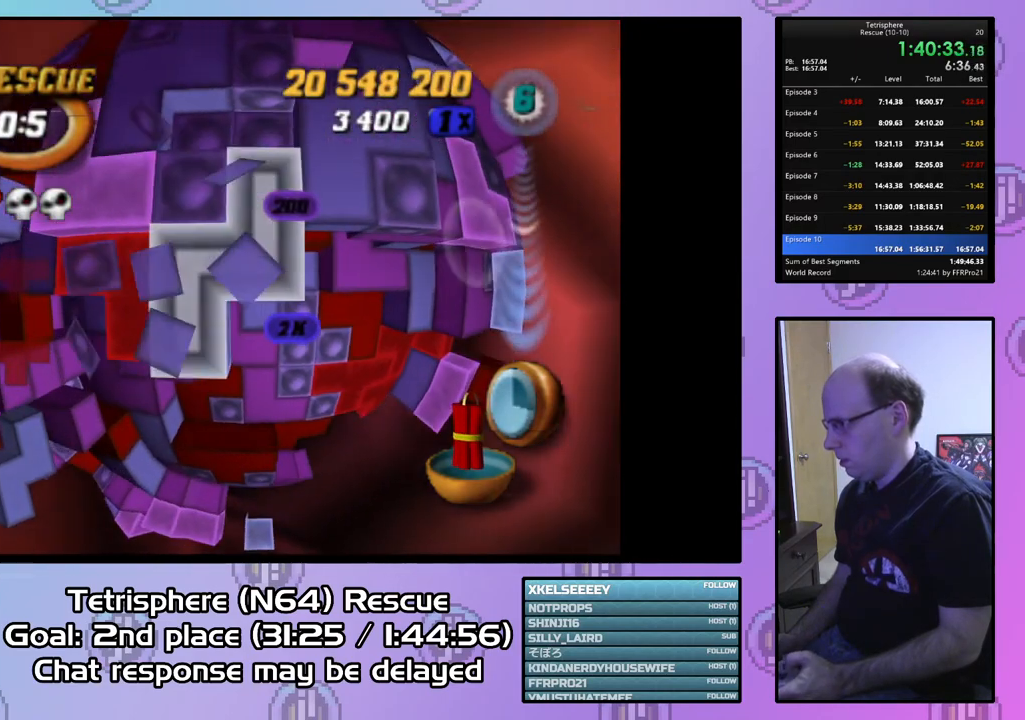
{"buttons": ["DPAD_DOWN", "DPAD_RIGHT"], "right_stick": "center", "events": [[167, "CIRCLE", "down"], [267, "CIRCLE", "up"], [433, "DPAD_DOWN", "down"], [467, "DPAD_RIGHT", "down"]]}
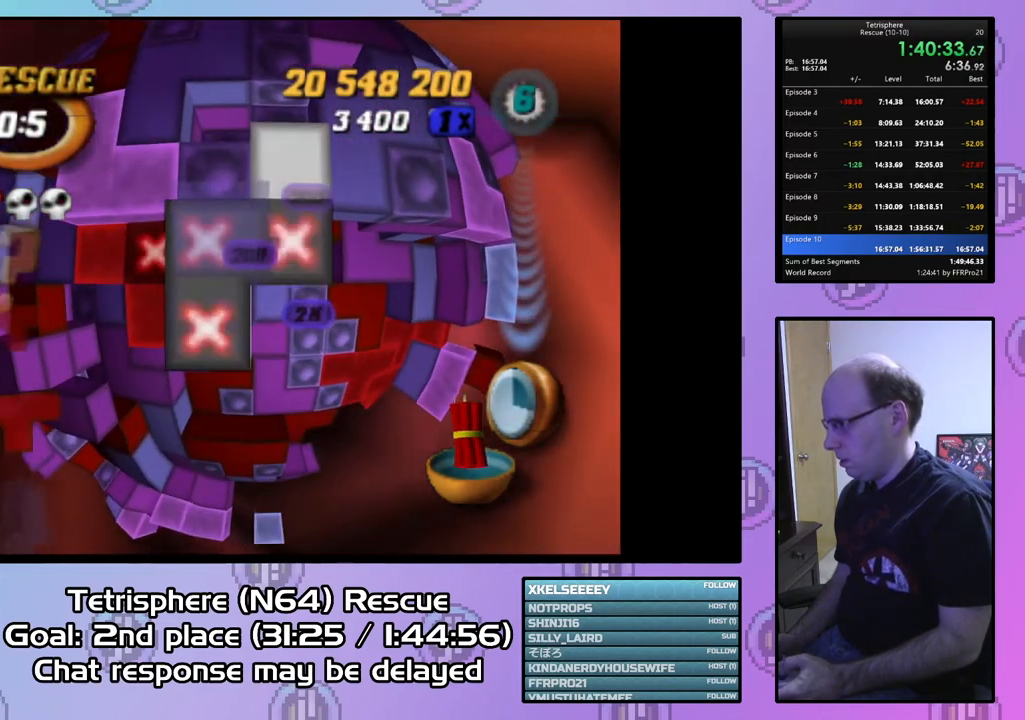
{"buttons": [], "right_stick": "center", "events": [[367, "DPAD_DOWN", "up"], [367, "DPAD_RIGHT", "up"]]}
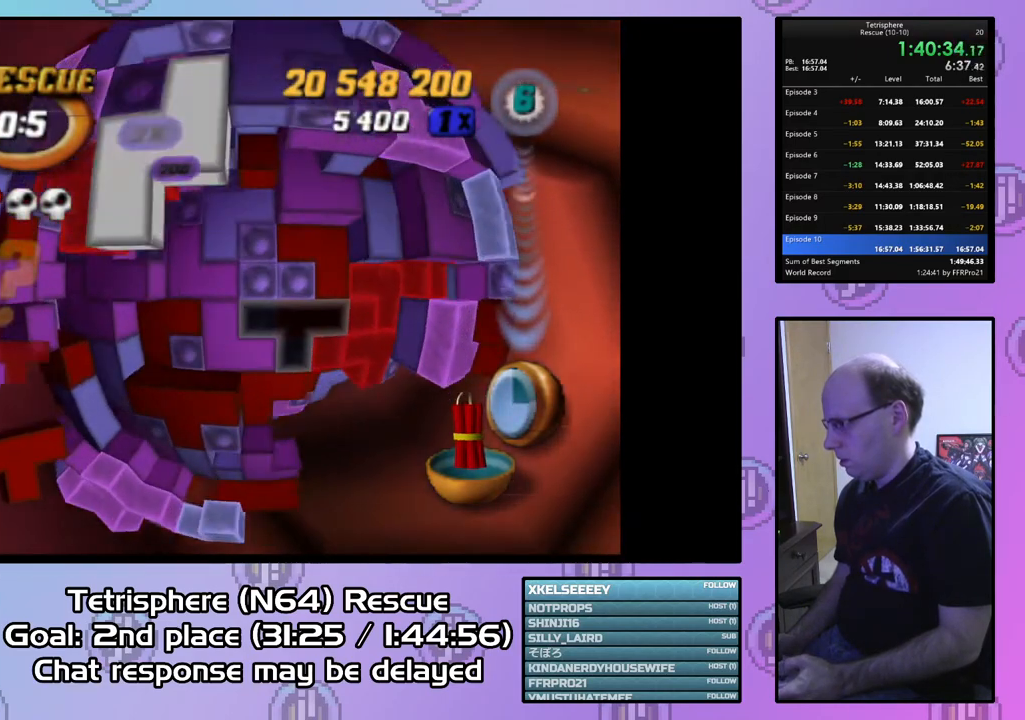
{"buttons": ["CIRCLE"], "right_stick": "center", "events": [[67, "DPAD_RIGHT", "down"], [167, "DPAD_RIGHT", "up"], [433, "CIRCLE", "down"]]}
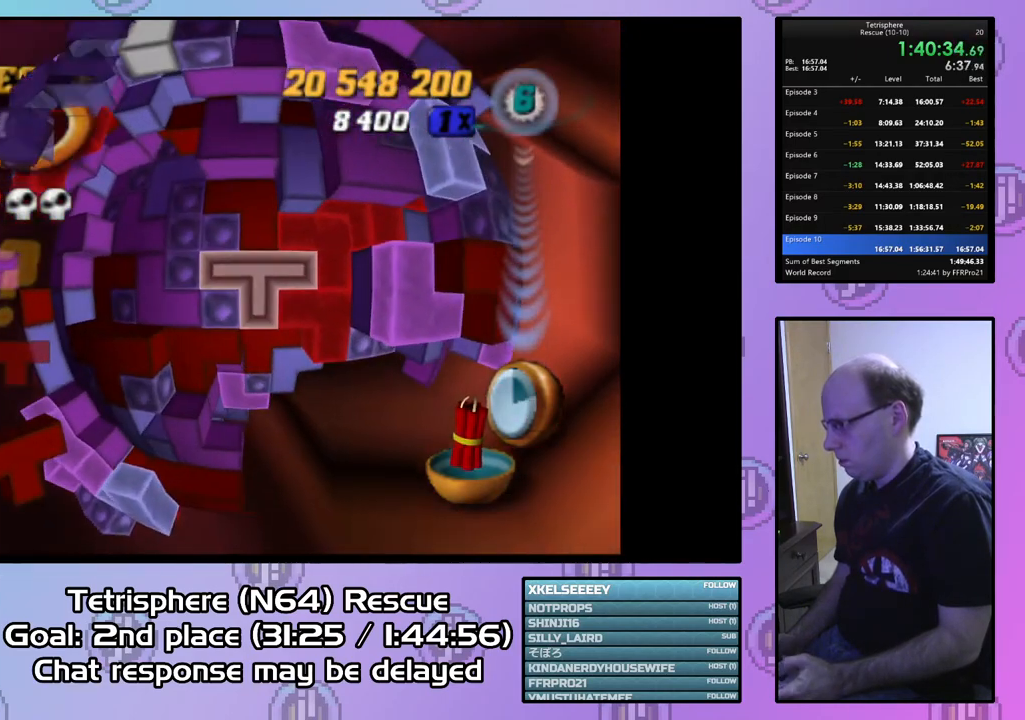
{"buttons": ["DPAD_LEFT"], "right_stick": "center", "events": [[33, "CIRCLE", "up"], [67, "DPAD_DOWN", "down"], [167, "DPAD_DOWN", "up"], [233, "DPAD_DOWN", "down"], [333, "DPAD_DOWN", "up"], [433, "DPAD_LEFT", "down"]]}
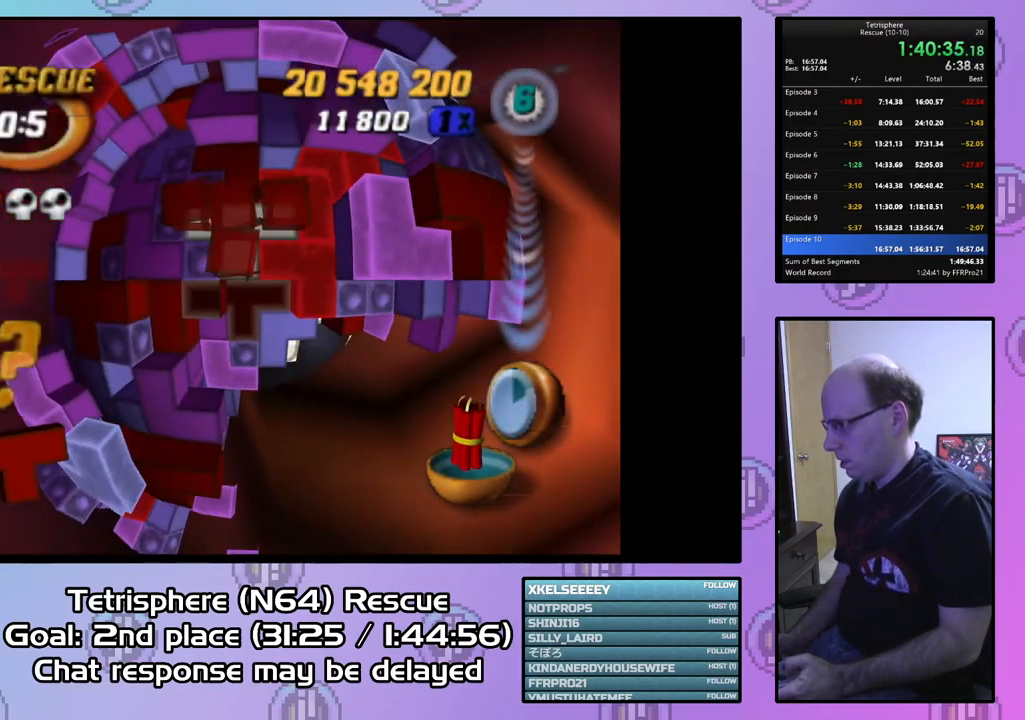
{"buttons": ["SQUARE"], "right_stick": "center", "events": [[33, "DPAD_LEFT", "up"], [100, "DPAD_LEFT", "down"], [167, "DPAD_LEFT", "up"], [300, "SQUARE", "down"]]}
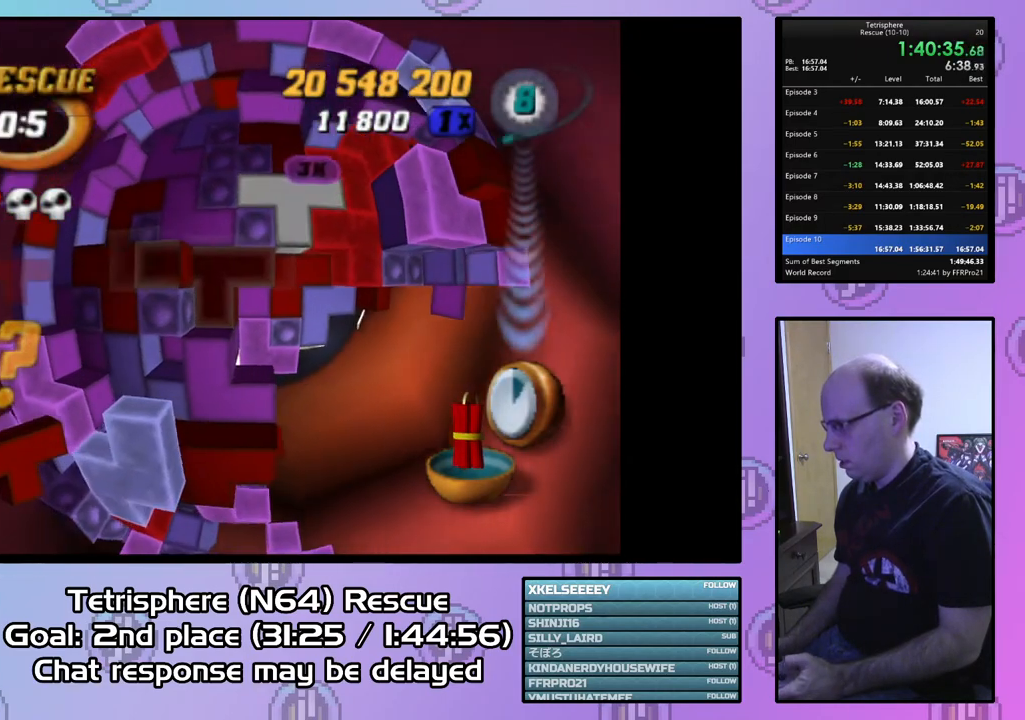
{"buttons": [], "right_stick": "center", "events": [[67, "DPAD_RIGHT", "down"], [167, "DPAD_RIGHT", "up"], [433, "SQUARE", "up"]]}
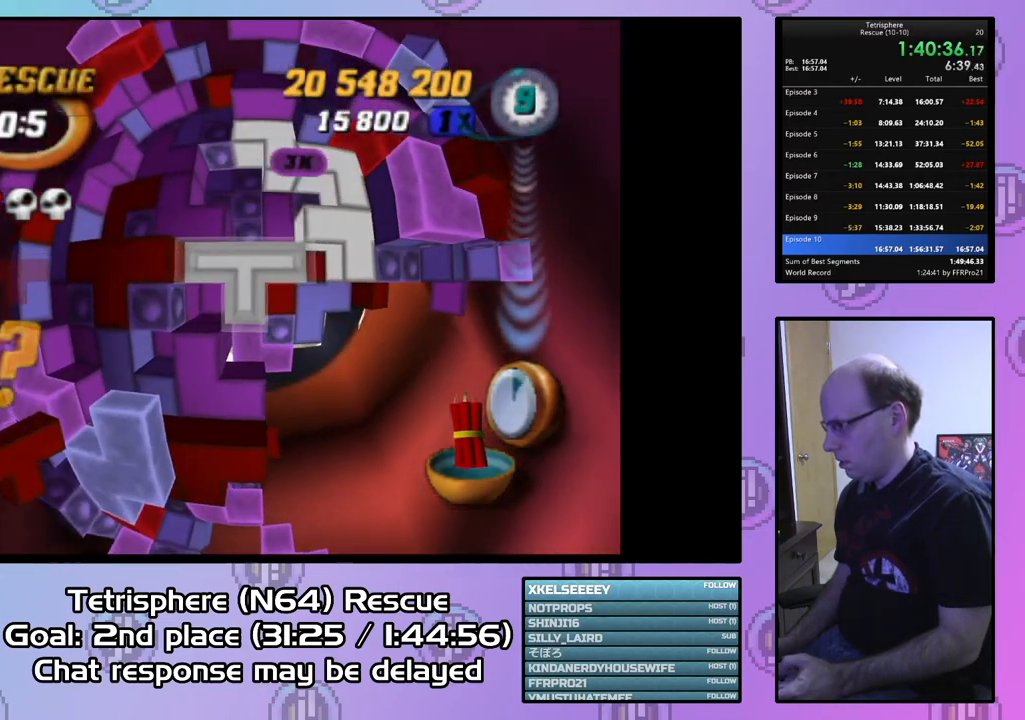
{"buttons": [], "right_stick": "center", "events": [[33, "CIRCLE", "down"], [133, "CIRCLE", "up"], [200, "DPAD_RIGHT", "down"], [300, "DPAD_RIGHT", "up"], [400, "DPAD_RIGHT", "down"], [467, "DPAD_RIGHT", "up"]]}
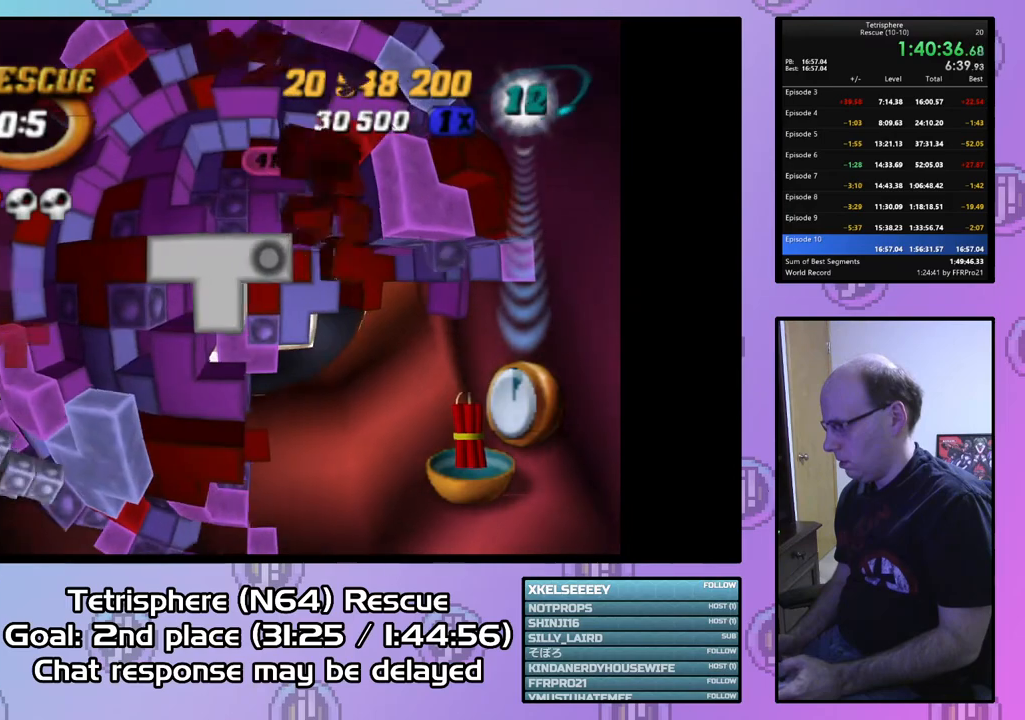
{"buttons": [], "right_stick": "center", "events": [[133, "DPAD_DOWN", "down"], [233, "DPAD_DOWN", "up"]]}
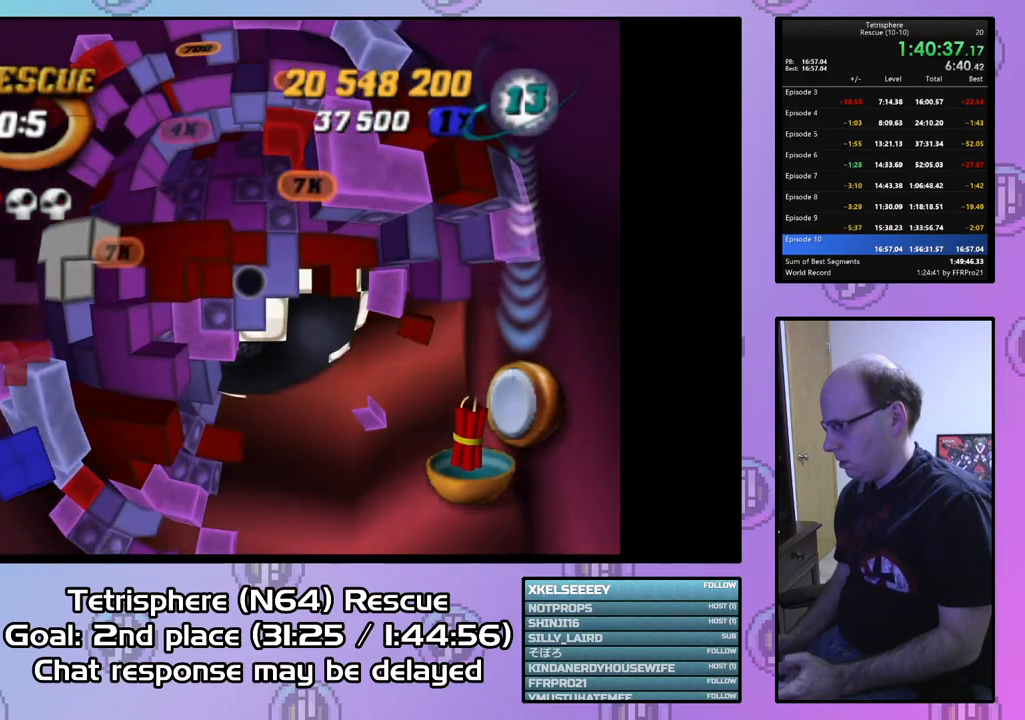
{"buttons": ["SQUARE", "DPAD_DOWN", "DPAD_LEFT"], "right_stick": "center", "events": [[67, "SQUARE", "down"], [200, "DPAD_DOWN", "down"], [233, "DPAD_RIGHT", "down"], [467, "DPAD_RIGHT", "up"], [500, "DPAD_LEFT", "down"]]}
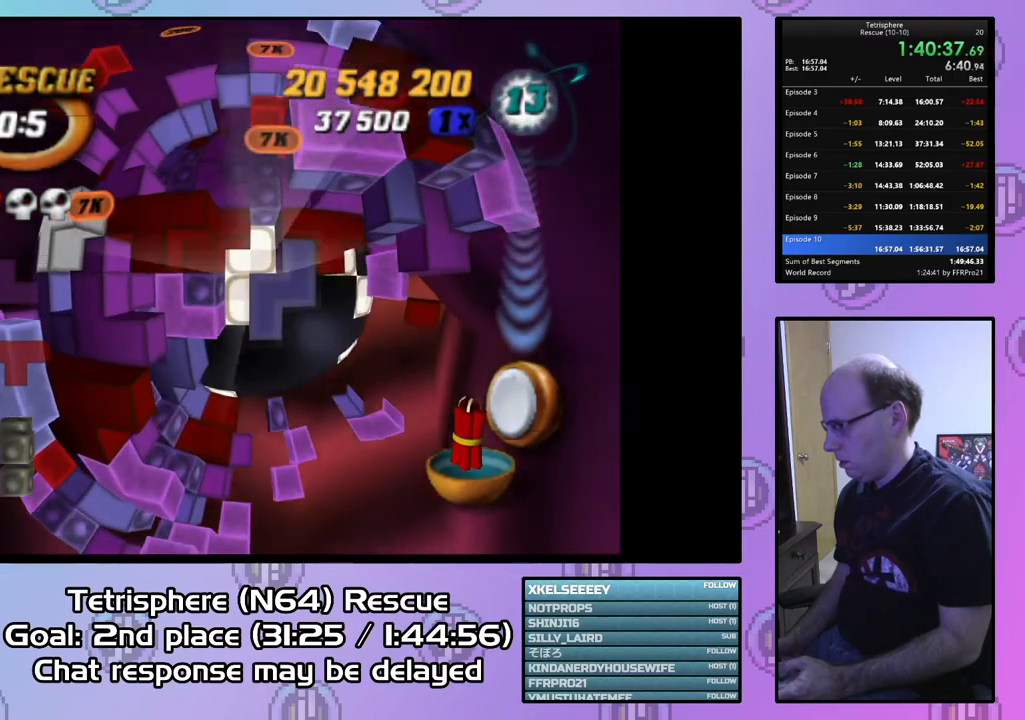
{"buttons": ["SQUARE", "DPAD_DOWN"], "right_stick": "center", "events": [[67, "DPAD_DOWN", "up"], [133, "DPAD_DOWN", "down"], [300, "DPAD_LEFT", "up"]]}
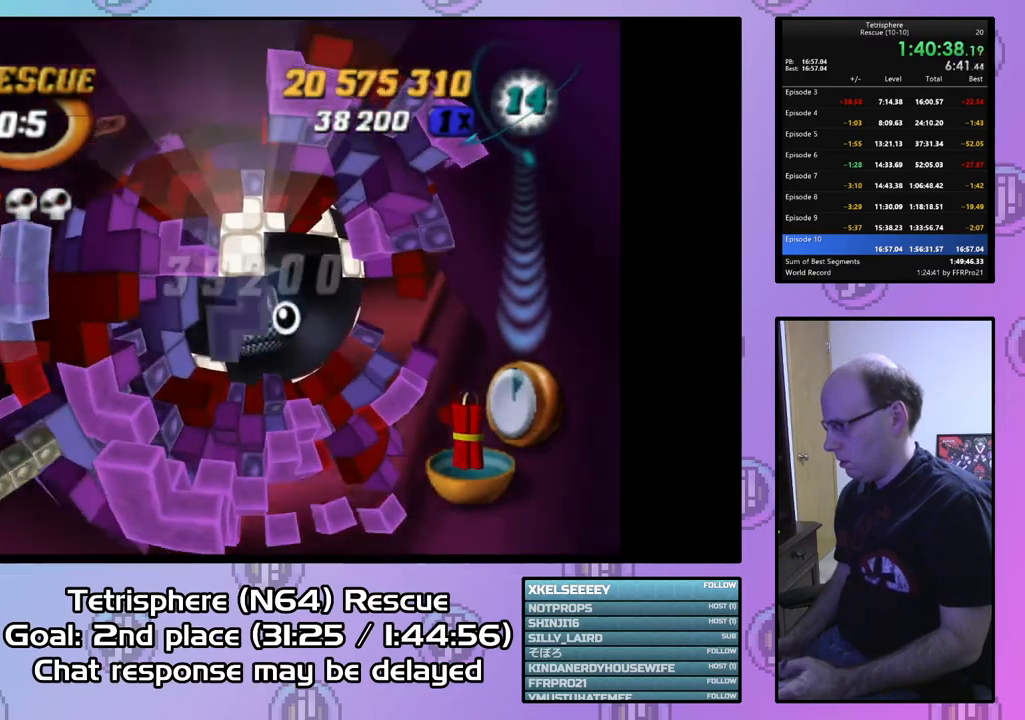
{"buttons": ["SQUARE"], "right_stick": "center", "events": [[67, "DPAD_LEFT", "down"], [267, "DPAD_DOWN", "up"], [267, "DPAD_LEFT", "up"]]}
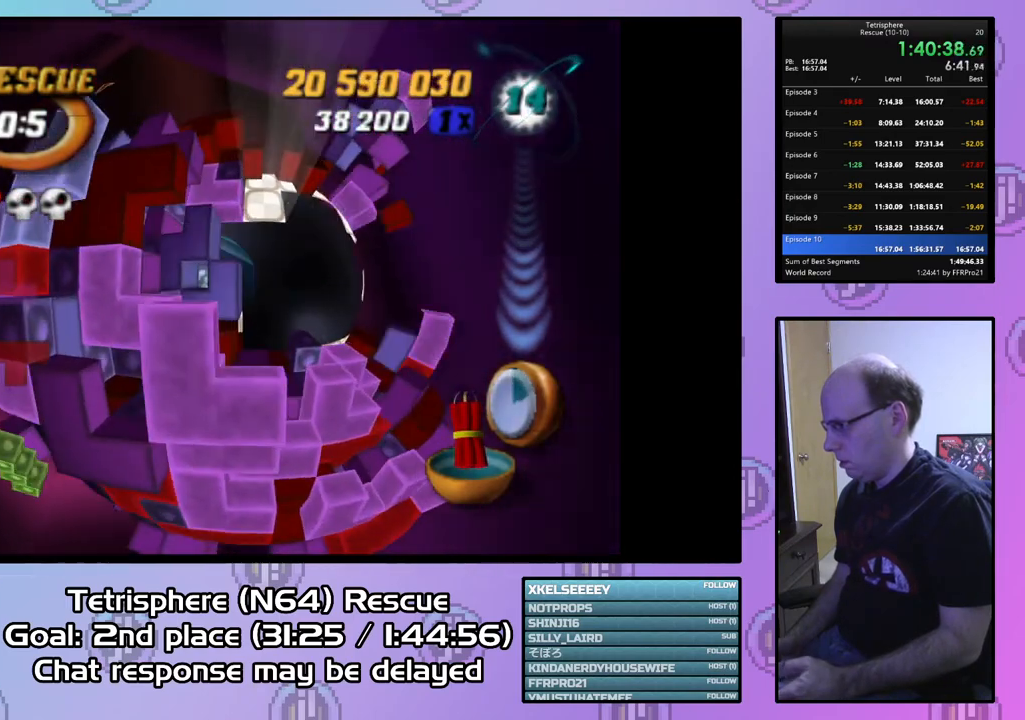
{"buttons": ["SQUARE"], "right_stick": "center", "events": [[33, "DPAD_UP", "down"], [233, "DPAD_UP", "up"]]}
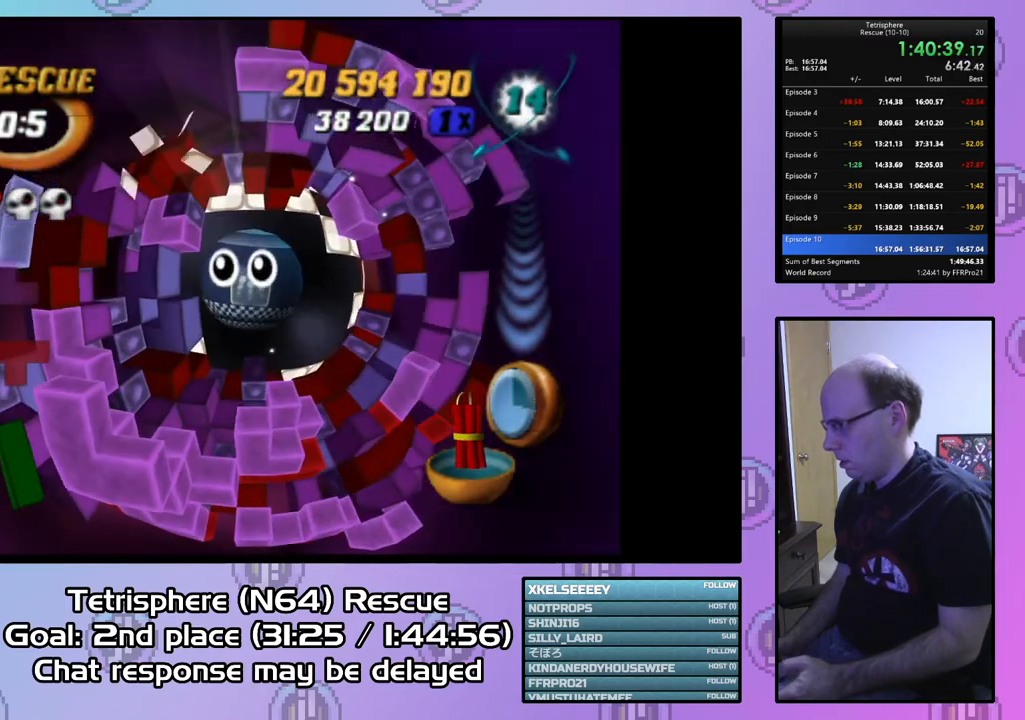
{"buttons": [], "right_stick": "center", "events": [[100, "SQUARE", "up"], [300, "CIRCLE", "down"], [300, "CROSS", "down"], [500, "CIRCLE", "up"], [500, "CROSS", "up"]]}
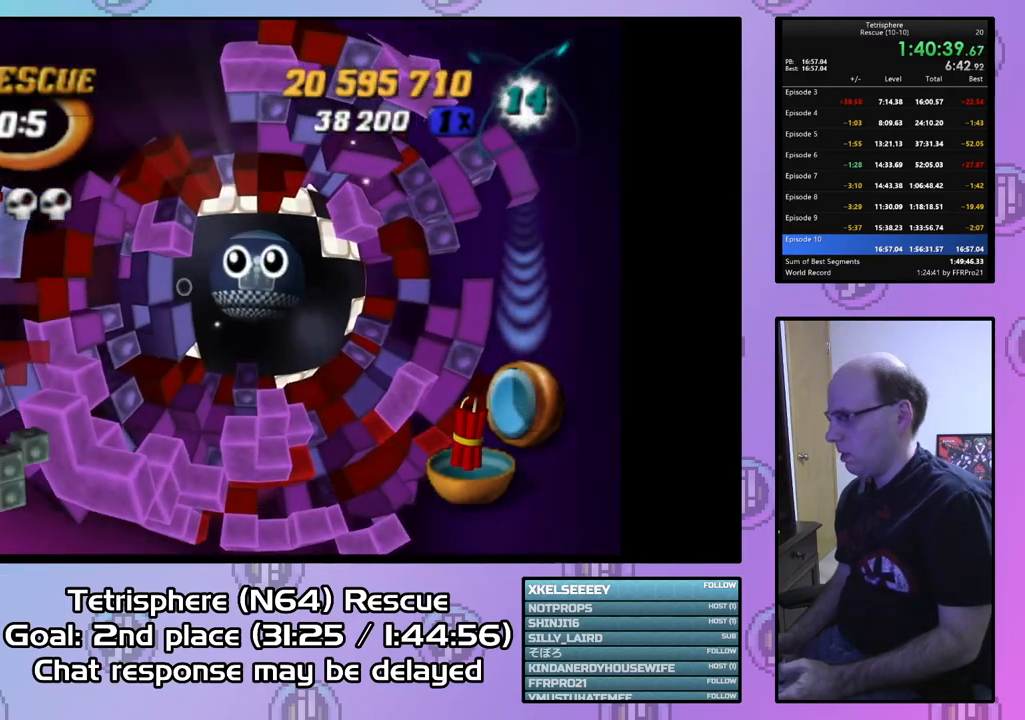
{"buttons": ["CROSS", "CIRCLE"], "right_stick": "center", "events": [[100, "CIRCLE", "down"], [133, "CROSS", "down"], [200, "CROSS", "up"], [233, "CIRCLE", "up"], [300, "CIRCLE", "down"], [300, "CROSS", "down"], [400, "CROSS", "up"], [433, "CIRCLE", "up"], [467, "CIRCLE", "down"], [467, "CROSS", "down"]]}
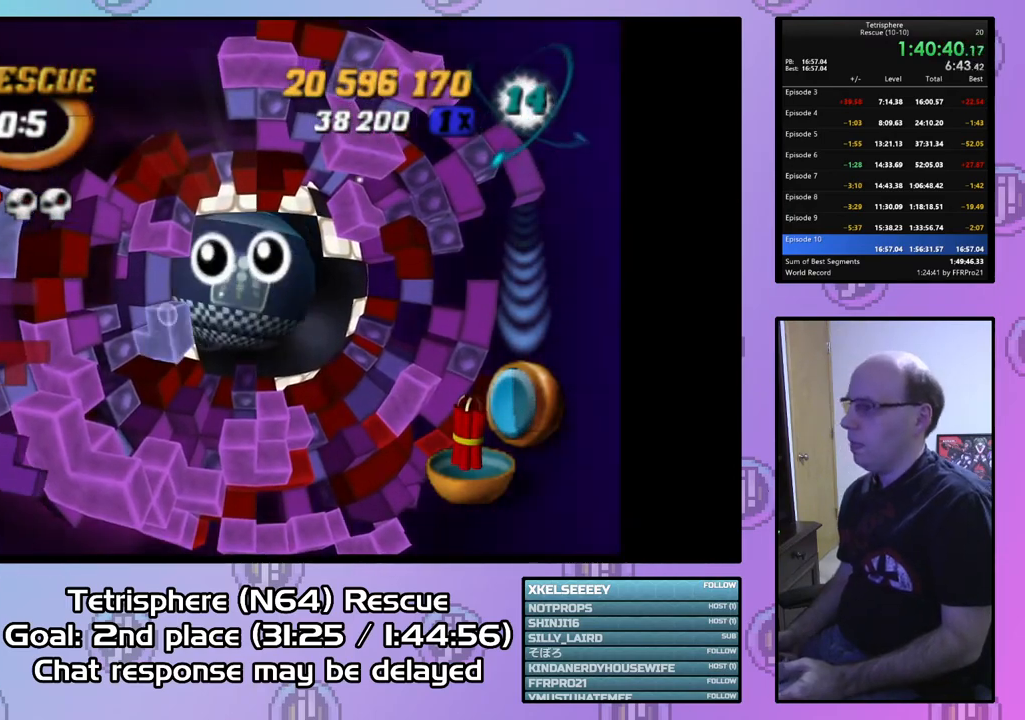
{"buttons": ["CROSS", "CIRCLE"], "right_stick": "center", "events": [[67, "CROSS", "up"], [100, "CIRCLE", "up"], [133, "CIRCLE", "down"], [167, "CROSS", "down"], [233, "CIRCLE", "up"], [233, "CROSS", "up"], [300, "CIRCLE", "down"], [300, "CROSS", "down"], [400, "CIRCLE", "up"], [400, "CROSS", "up"], [467, "CIRCLE", "down"], [467, "CROSS", "down"]]}
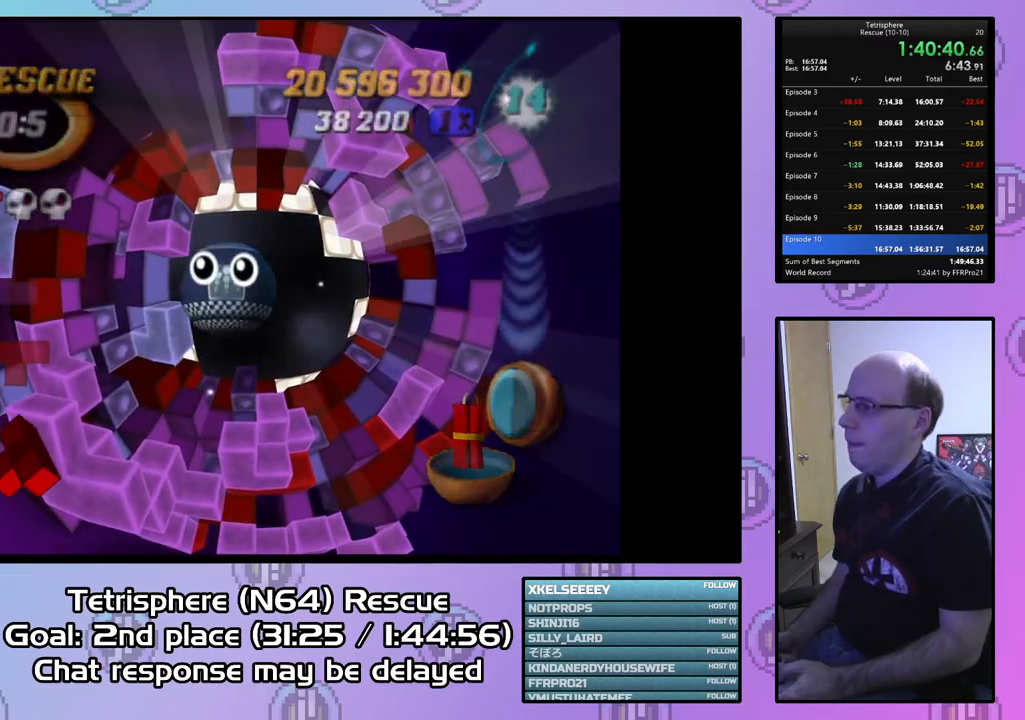
{"buttons": ["CROSS", "CIRCLE"], "right_stick": "center", "events": [[100, "CIRCLE", "up"], [100, "CROSS", "up"], [133, "CIRCLE", "down"], [133, "CROSS", "down"], [233, "CIRCLE", "up"], [233, "CROSS", "up"], [300, "CIRCLE", "down"], [300, "CROSS", "down"], [400, "CIRCLE", "up"], [400, "CROSS", "up"], [467, "CIRCLE", "down"], [467, "CROSS", "down"]]}
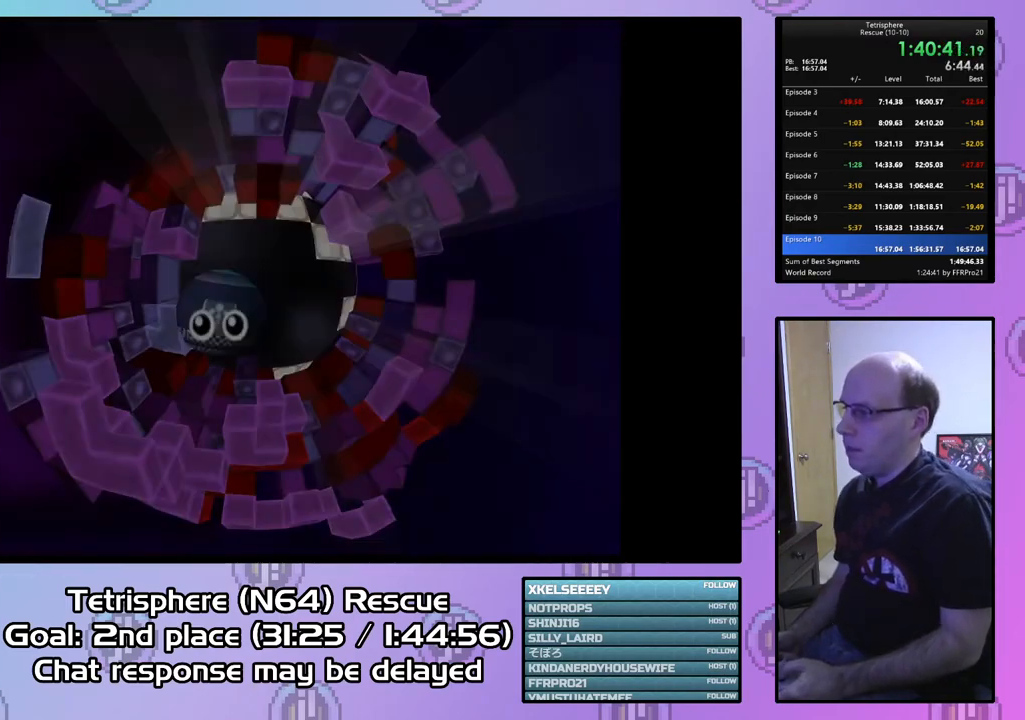
{"buttons": ["CROSS", "CIRCLE"], "right_stick": "center", "events": [[67, "CIRCLE", "up"], [67, "CROSS", "up"], [133, "CIRCLE", "down"], [133, "CROSS", "down"], [233, "CIRCLE", "up"], [233, "CROSS", "up"], [300, "CIRCLE", "down"], [300, "CROSS", "down"], [400, "CROSS", "up"], [433, "CIRCLE", "up"], [467, "CIRCLE", "down"], [467, "CROSS", "down"]]}
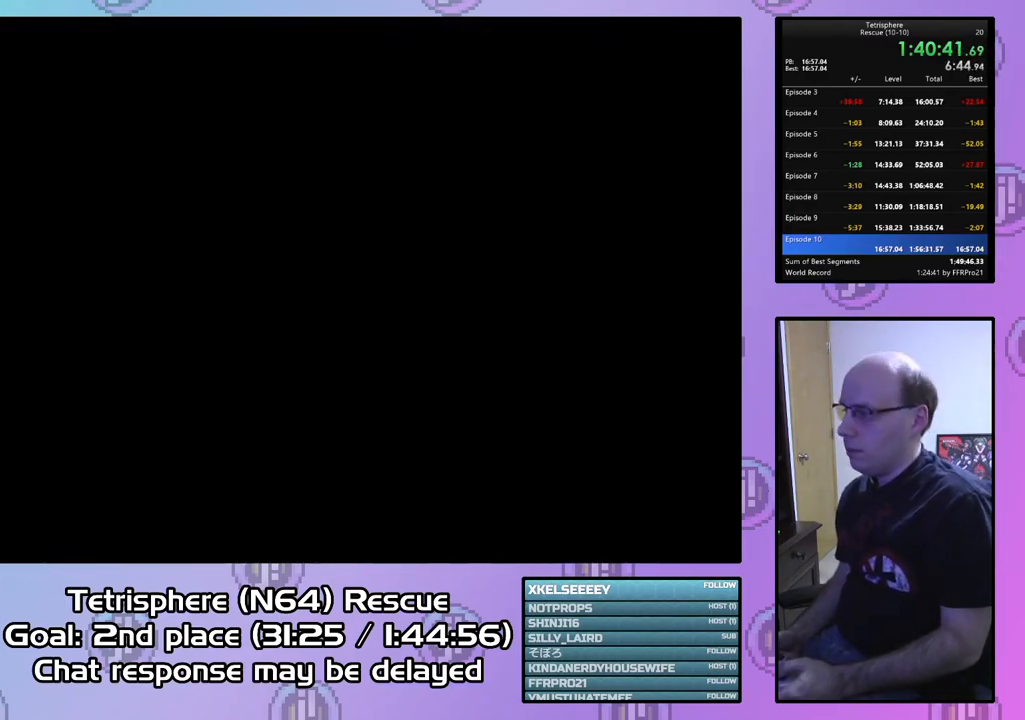
{"buttons": ["CROSS", "CIRCLE"], "right_stick": "center", "events": [[67, "CROSS", "up"], [100, "CIRCLE", "up"], [133, "CIRCLE", "down"], [133, "CROSS", "down"], [233, "CIRCLE", "up"], [233, "CROSS", "up"], [300, "CIRCLE", "down"], [300, "CROSS", "down"], [400, "CROSS", "up"], [433, "CIRCLE", "up"], [467, "CIRCLE", "down"], [467, "CROSS", "down"]]}
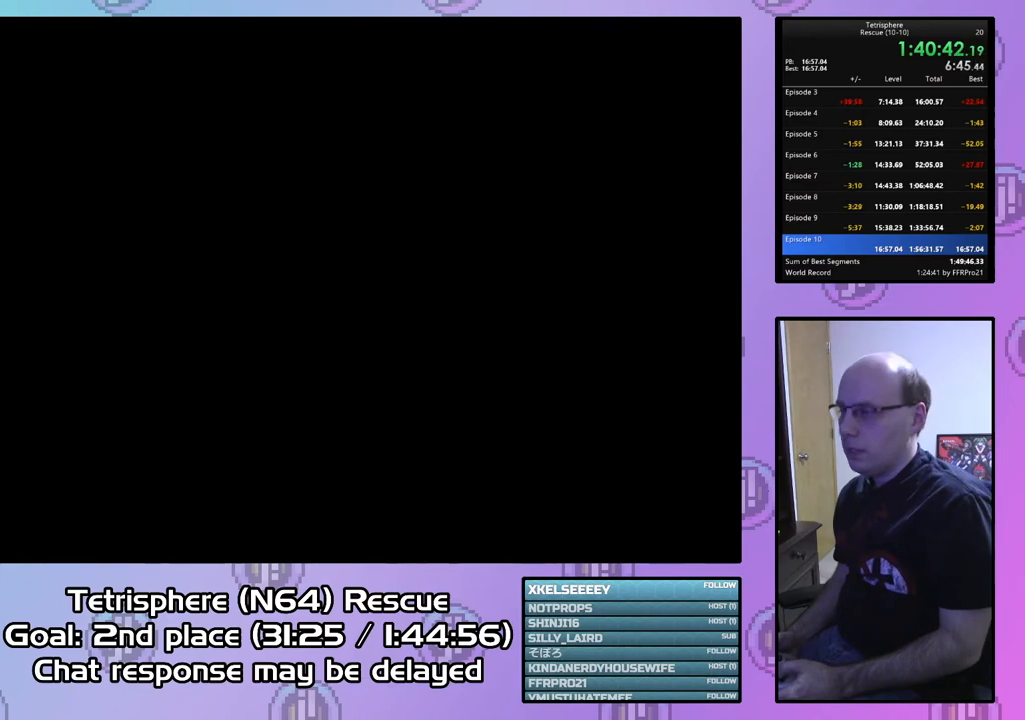
{"buttons": ["CROSS", "CIRCLE"], "right_stick": "center", "events": [[67, "CROSS", "up"], [100, "CIRCLE", "up"], [167, "CIRCLE", "down"], [167, "CROSS", "down"], [267, "CIRCLE", "up"], [267, "CROSS", "up"], [333, "CIRCLE", "down"], [333, "CROSS", "down"], [433, "CIRCLE", "up"], [433, "CROSS", "up"], [500, "CIRCLE", "down"], [500, "CROSS", "down"]]}
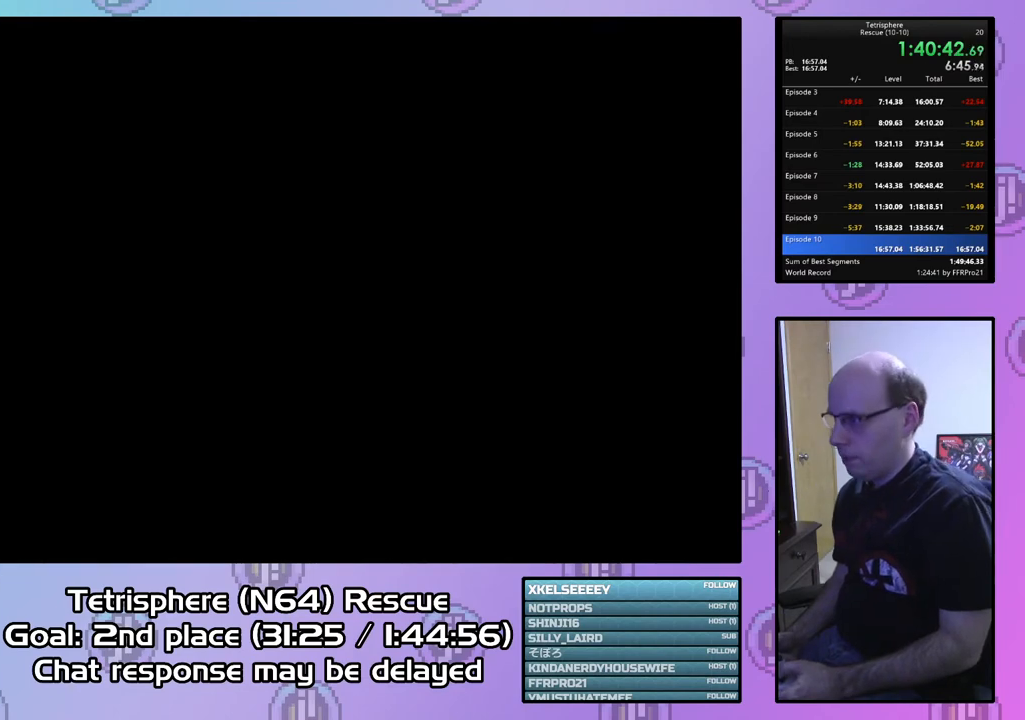
{"buttons": ["CROSS", "CIRCLE"], "right_stick": "center", "events": [[67, "CIRCLE", "up"], [100, "CROSS", "up"], [167, "CIRCLE", "down"], [167, "CROSS", "down"], [233, "CROSS", "up"], [267, "CIRCLE", "up"], [333, "CIRCLE", "down"], [333, "CROSS", "down"], [400, "CROSS", "up"], [433, "CIRCLE", "up"], [500, "CIRCLE", "down"], [500, "CROSS", "down"]]}
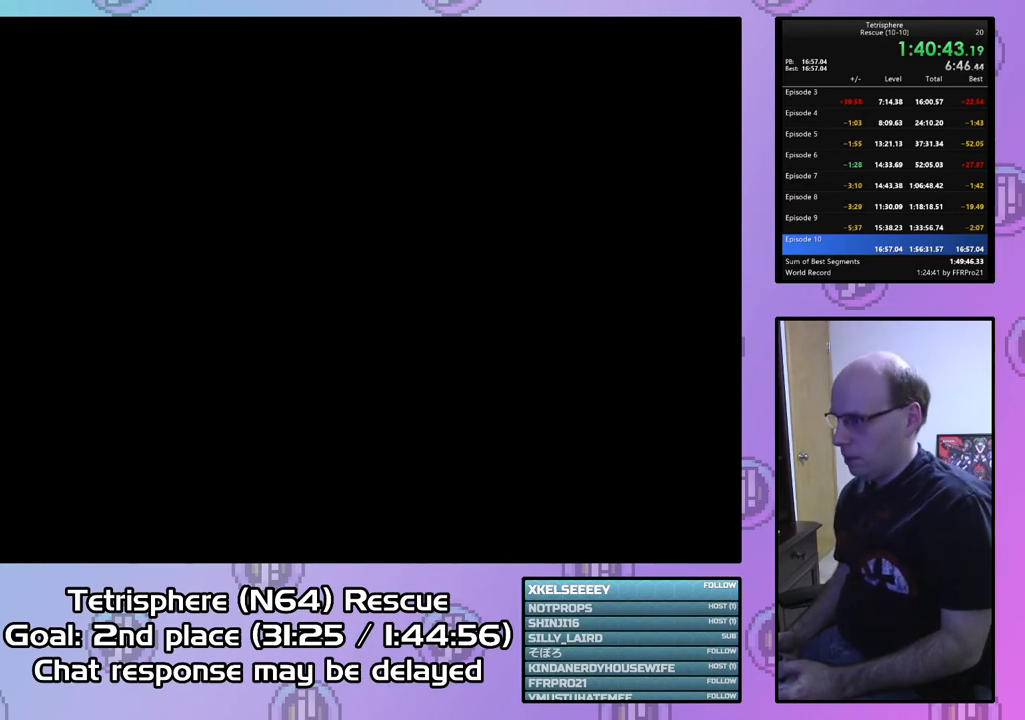
{"buttons": ["CROSS", "CIRCLE"], "right_stick": "center", "events": [[100, "CIRCLE", "up"], [100, "CROSS", "up"], [167, "CIRCLE", "down"], [167, "CROSS", "down"], [267, "CIRCLE", "up"], [267, "CROSS", "up"], [333, "CIRCLE", "down"], [333, "CROSS", "down"], [400, "CROSS", "up"], [433, "CIRCLE", "up"], [500, "CIRCLE", "down"], [500, "CROSS", "down"]]}
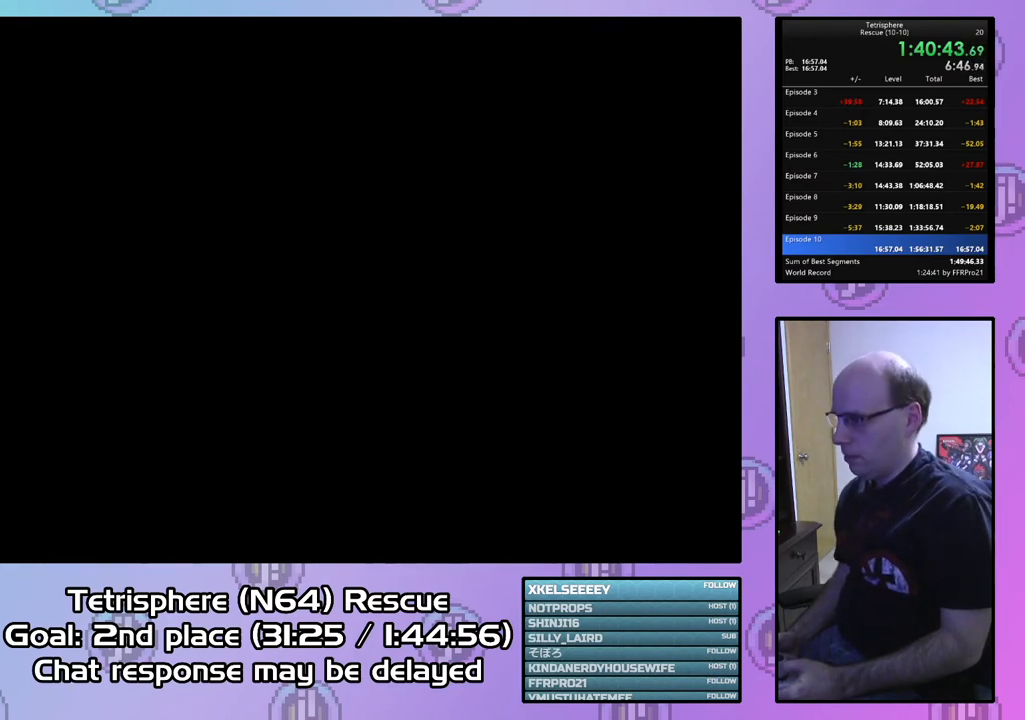
{"buttons": ["CROSS", "CIRCLE"], "right_stick": "center", "events": [[100, "CIRCLE", "up"], [100, "CROSS", "up"], [133, "CIRCLE", "down"], [167, "CROSS", "down"], [233, "CIRCLE", "up"], [233, "CROSS", "up"], [300, "CIRCLE", "down"], [300, "CROSS", "down"], [400, "CIRCLE", "up"], [400, "CROSS", "up"], [467, "CIRCLE", "down"], [467, "CROSS", "down"]]}